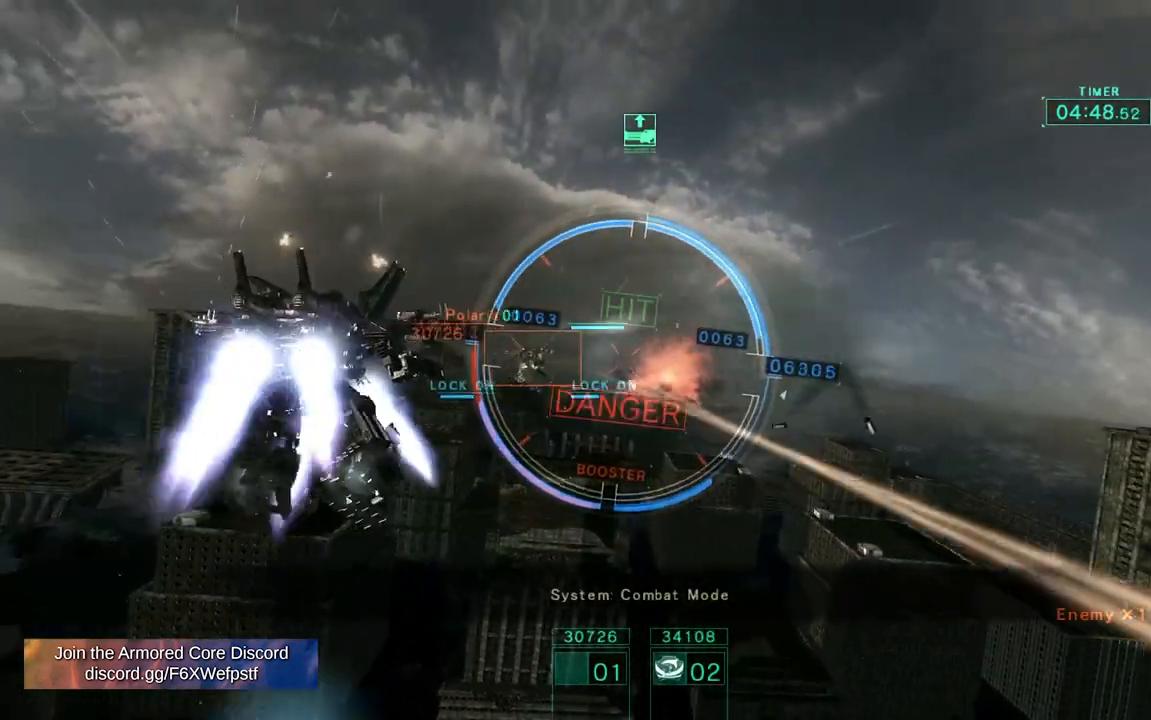
Gameplay with a controller (PlayStation layout); each line is a JSON object with the inputs held at the frame after it (dt_ms = milliseconds from this image to that frame). "events" lists button and stick changes between this image and that frame as [ms after this image, input, new state], when the widget could be followed in between. Not read: L2 L3 R3.
{"dt_ms": 500, "buttons": ["L1", "R1"], "left_stick": "up-left", "right_stick": "center", "events": [[83, "left_stick", "down-left"], [367, "left_stick", "up-left"]]}
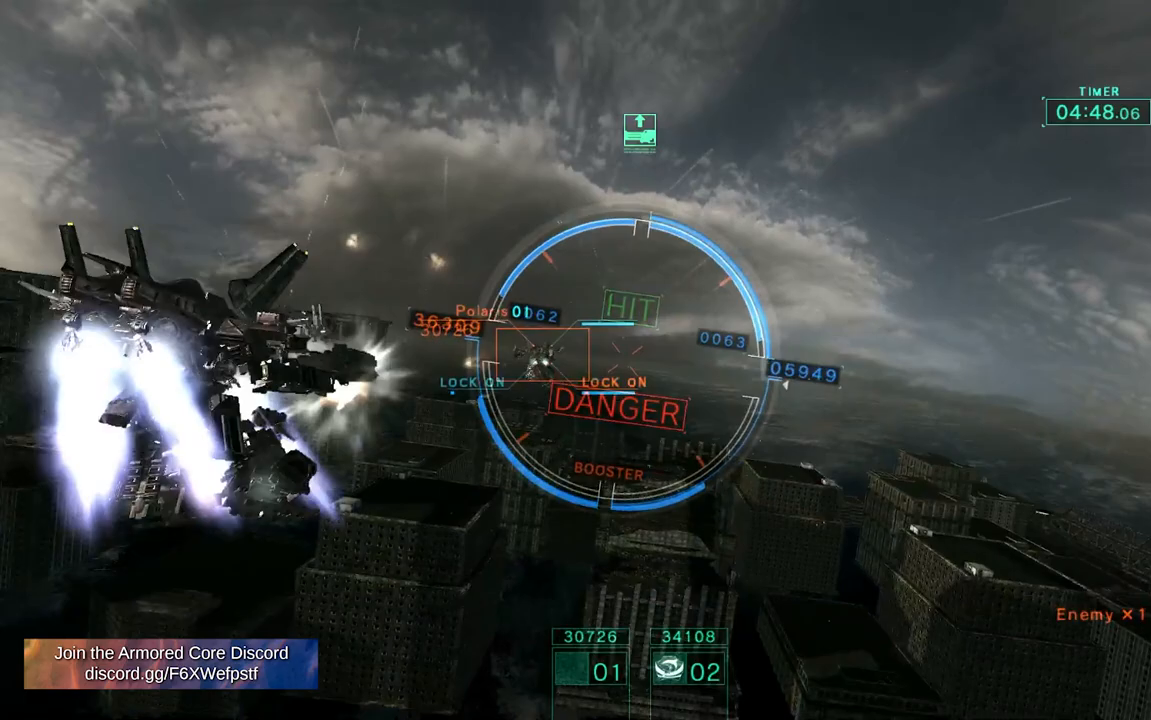
{"dt_ms": 500, "buttons": ["L1", "R1"], "left_stick": "up-left", "right_stick": "center", "events": [[317, "left_stick", "up"], [467, "left_stick", "up-left"]]}
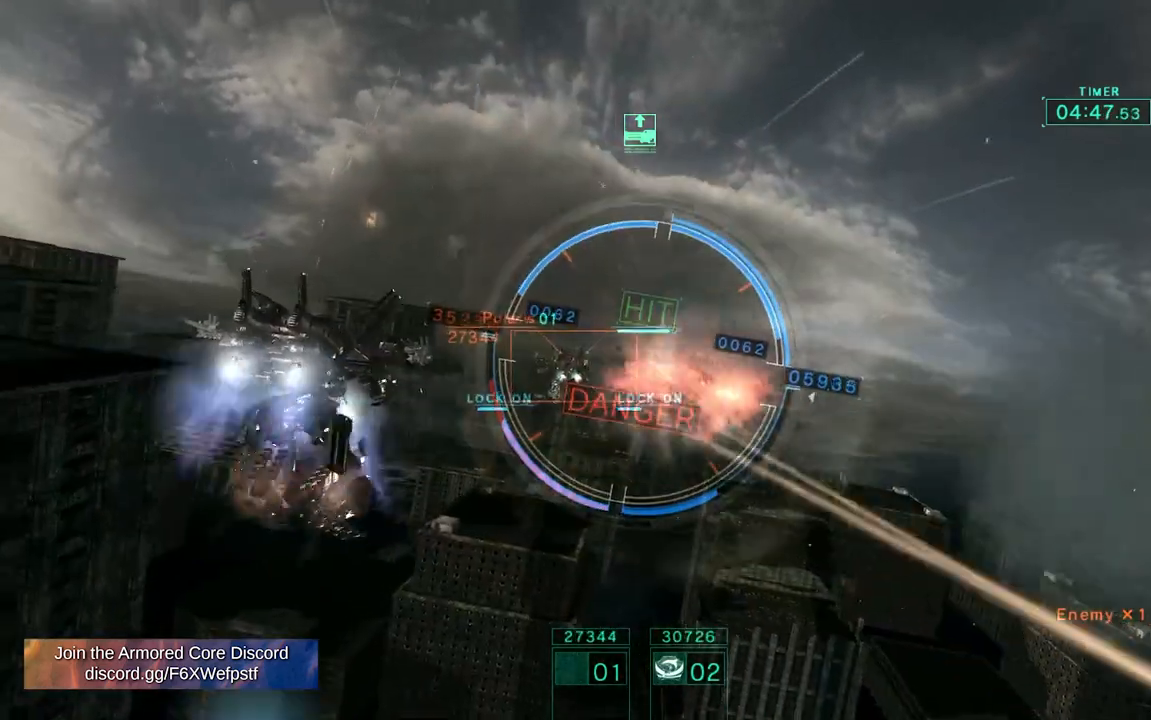
{"dt_ms": 500, "buttons": ["L1", "R1"], "left_stick": "up-left", "right_stick": "center"}
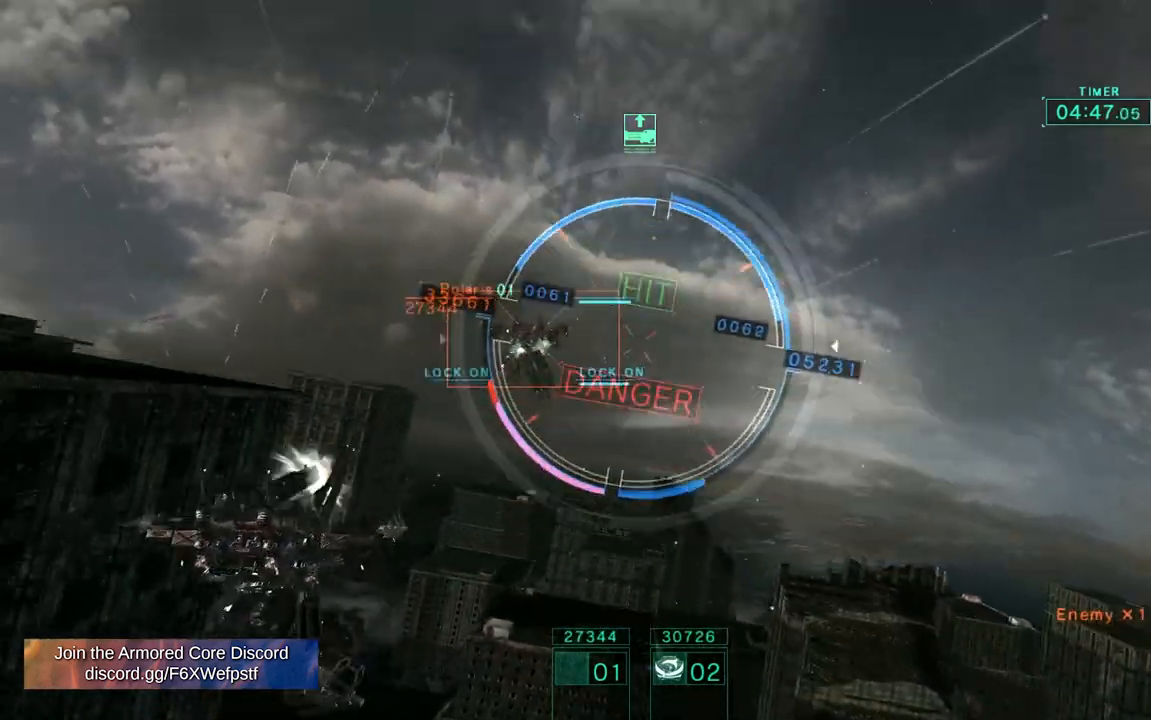
{"dt_ms": 500, "buttons": ["L1", "R1", "R2"], "left_stick": "up-right", "right_stick": "left", "events": [[100, "right_stick", "up-left"], [233, "L1", "up"], [283, "R2", "down"], [300, "R1", "up"], [400, "L1", "down"], [417, "R1", "down"], [467, "right_stick", "left"], [483, "left_stick", "up-right"]]}
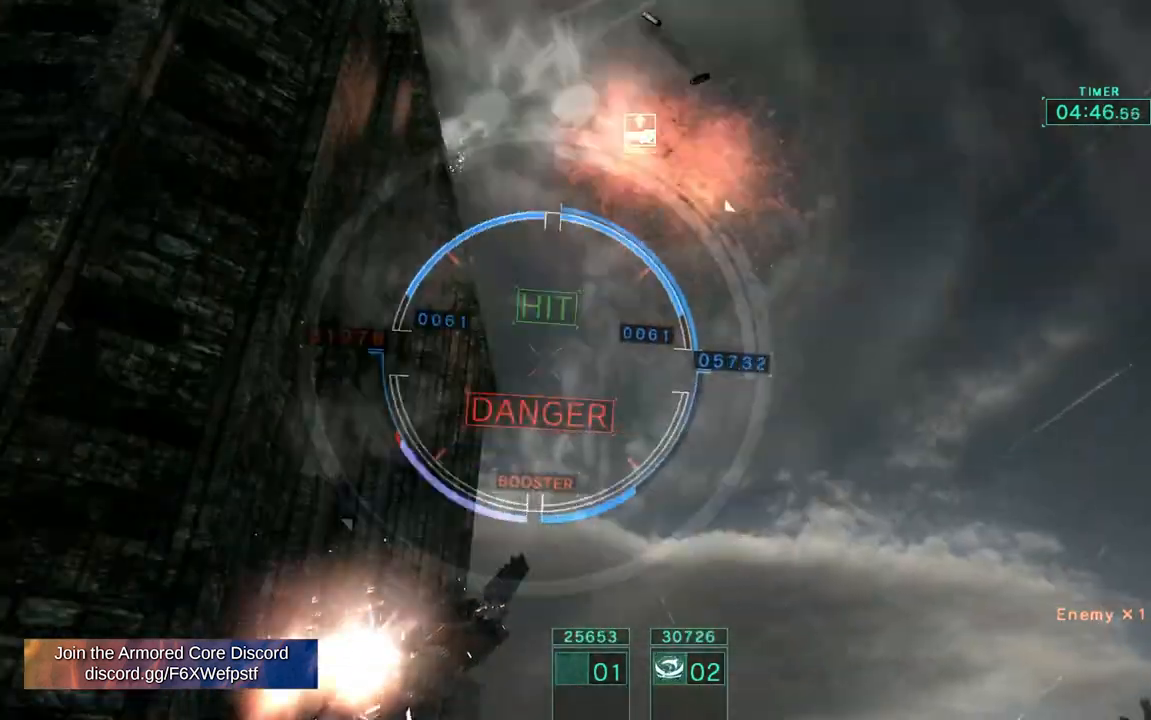
{"dt_ms": 500, "buttons": [], "left_stick": "up", "right_stick": "left"}
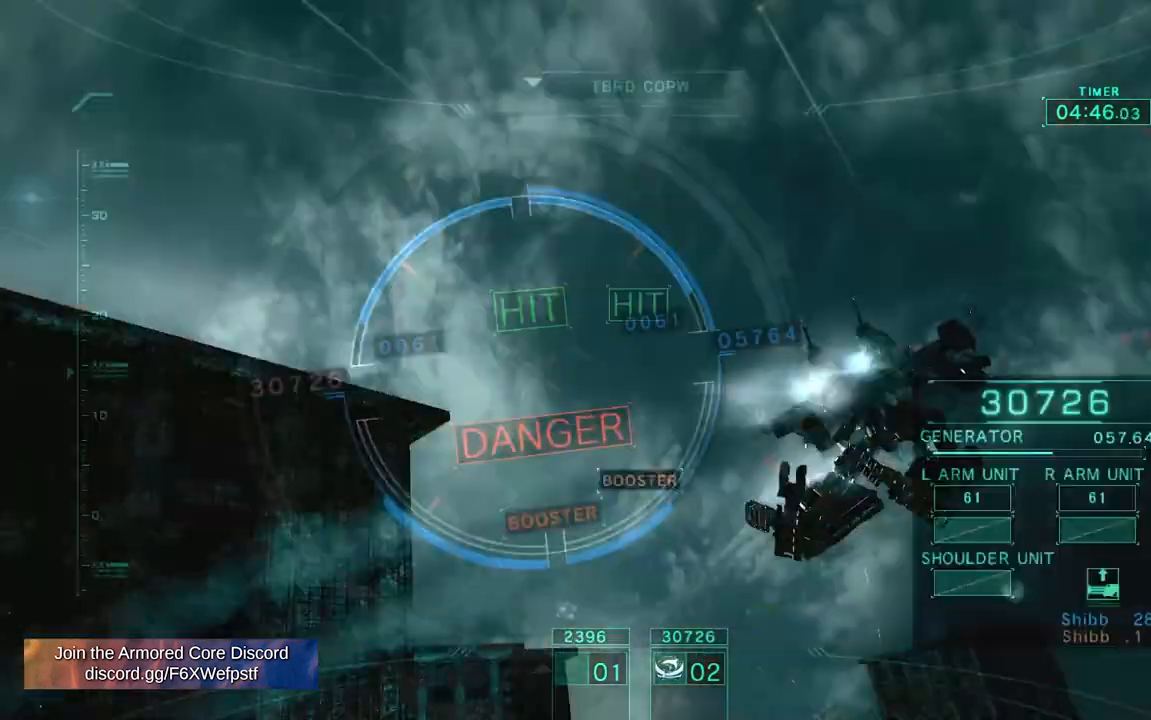
{"dt_ms": 500, "buttons": [], "left_stick": "left", "right_stick": "down-left"}
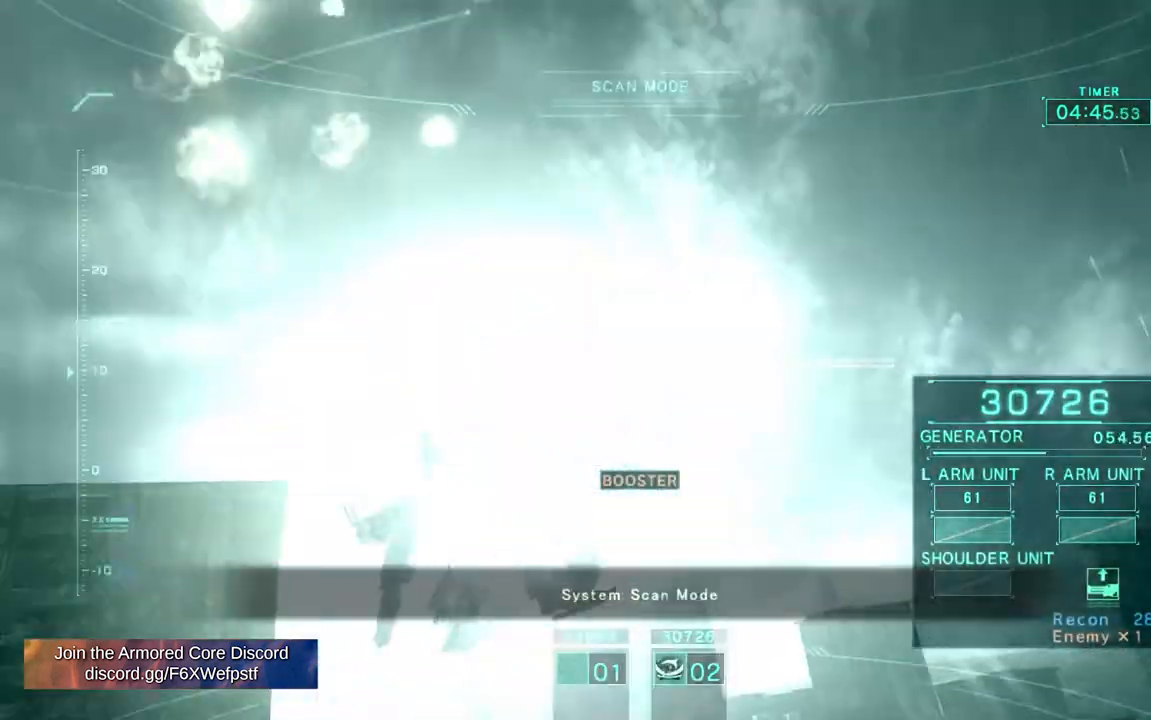
{"dt_ms": 500, "buttons": [], "left_stick": "up", "right_stick": "down-left"}
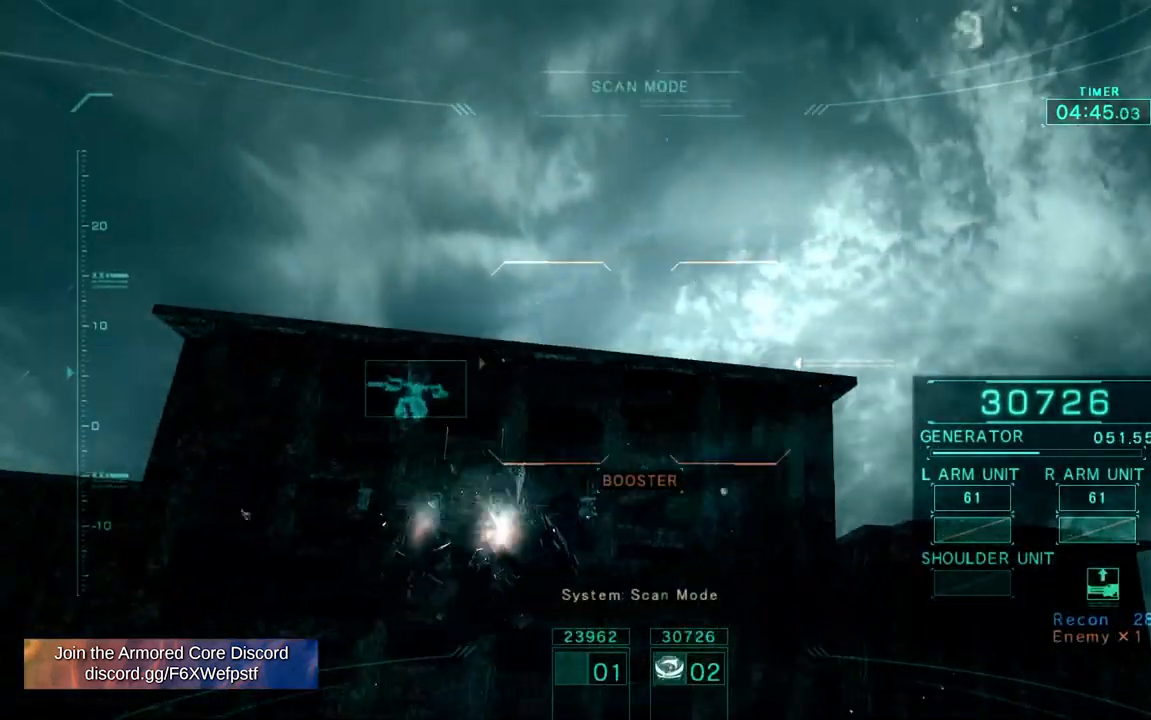
{"dt_ms": 500, "buttons": [], "left_stick": "right", "right_stick": "left"}
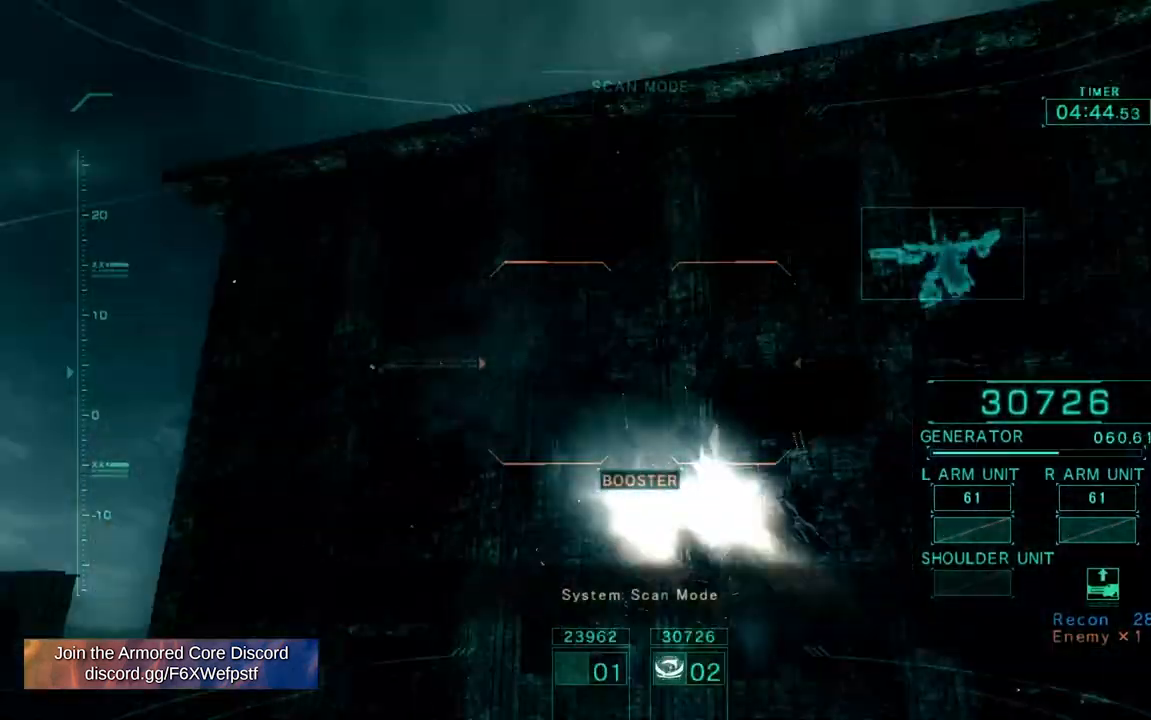
{"dt_ms": 500, "buttons": ["L1"], "left_stick": "right", "right_stick": "right"}
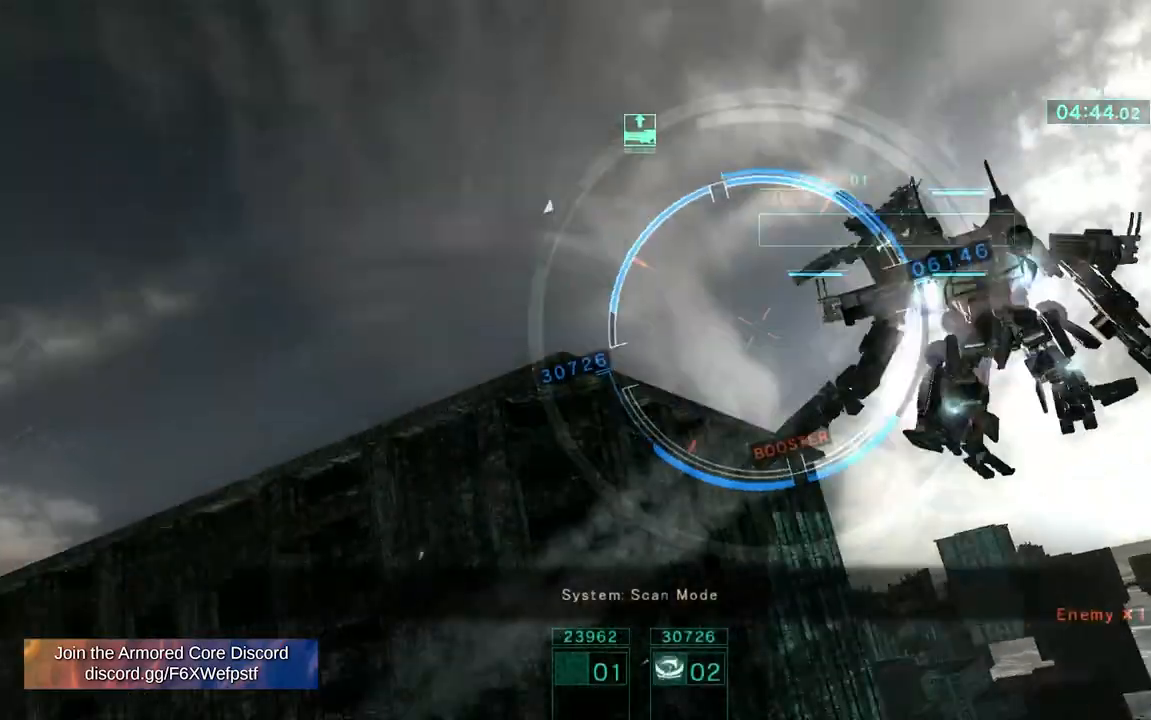
{"dt_ms": 500, "buttons": ["L1", "R1"], "left_stick": "left", "right_stick": "left", "events": [[17, "R1", "down"], [17, "right_stick", "center"], [117, "R2", "down"], [150, "right_stick", "down-left"], [167, "left_stick", "up"], [217, "right_stick", "left"], [267, "R2", "up"], [267, "left_stick", "left"]]}
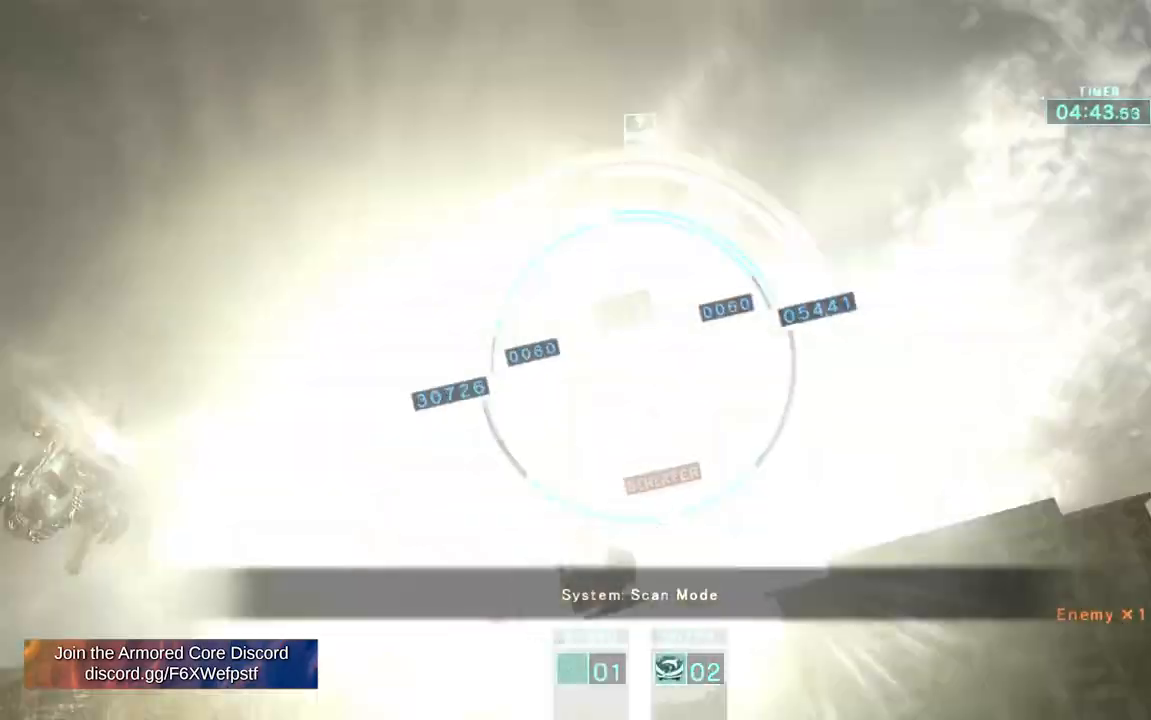
{"dt_ms": 1000, "buttons": [], "left_stick": "up-right", "right_stick": "down-left"}
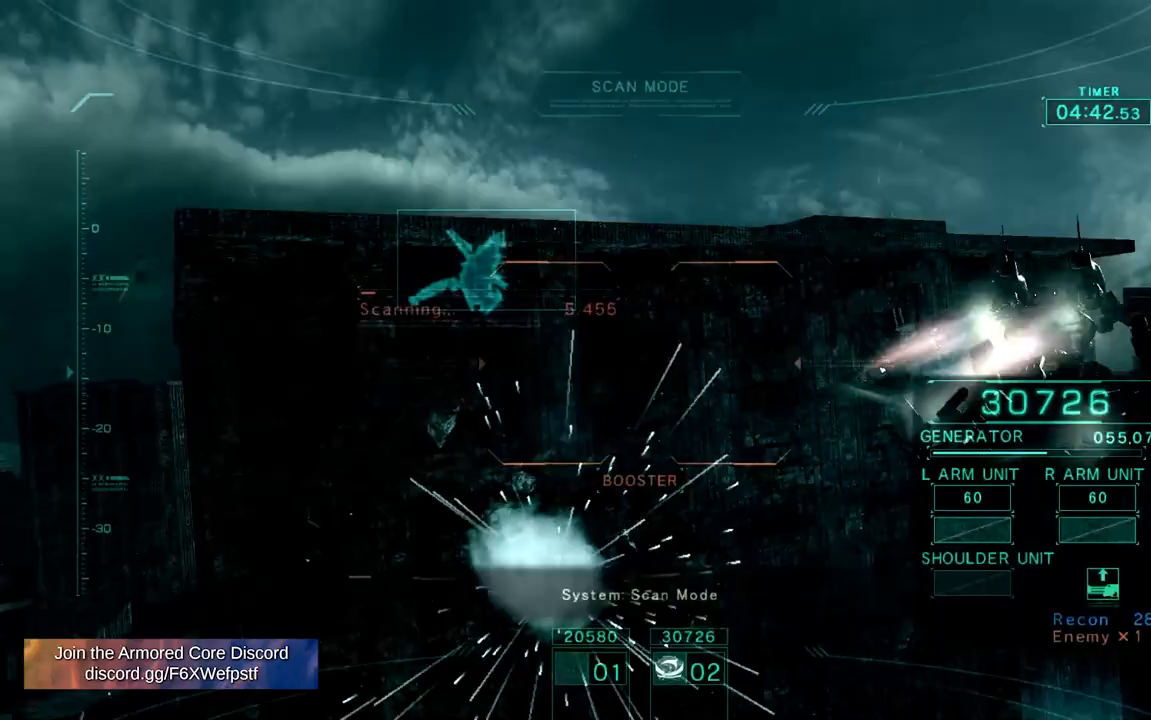
{"dt_ms": 500, "buttons": [], "left_stick": "up-right", "right_stick": "left", "events": [[467, "right_stick", "left"]]}
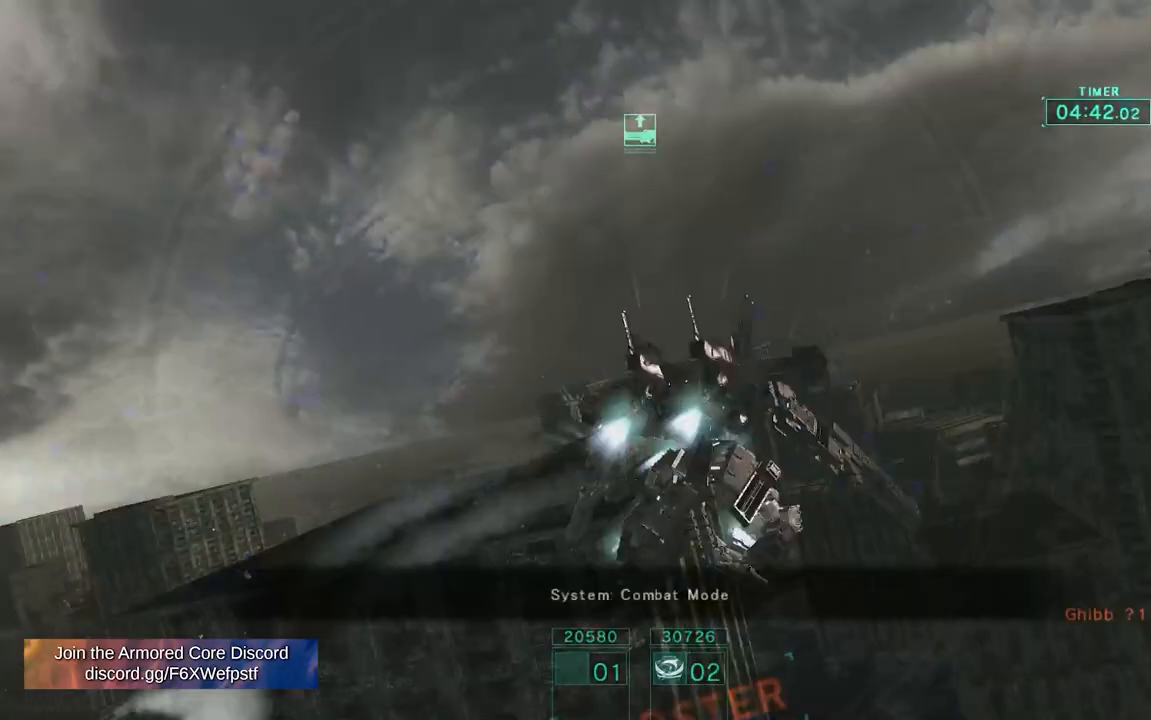
{"dt_ms": 500, "buttons": [], "left_stick": "up-right", "right_stick": "down-left"}
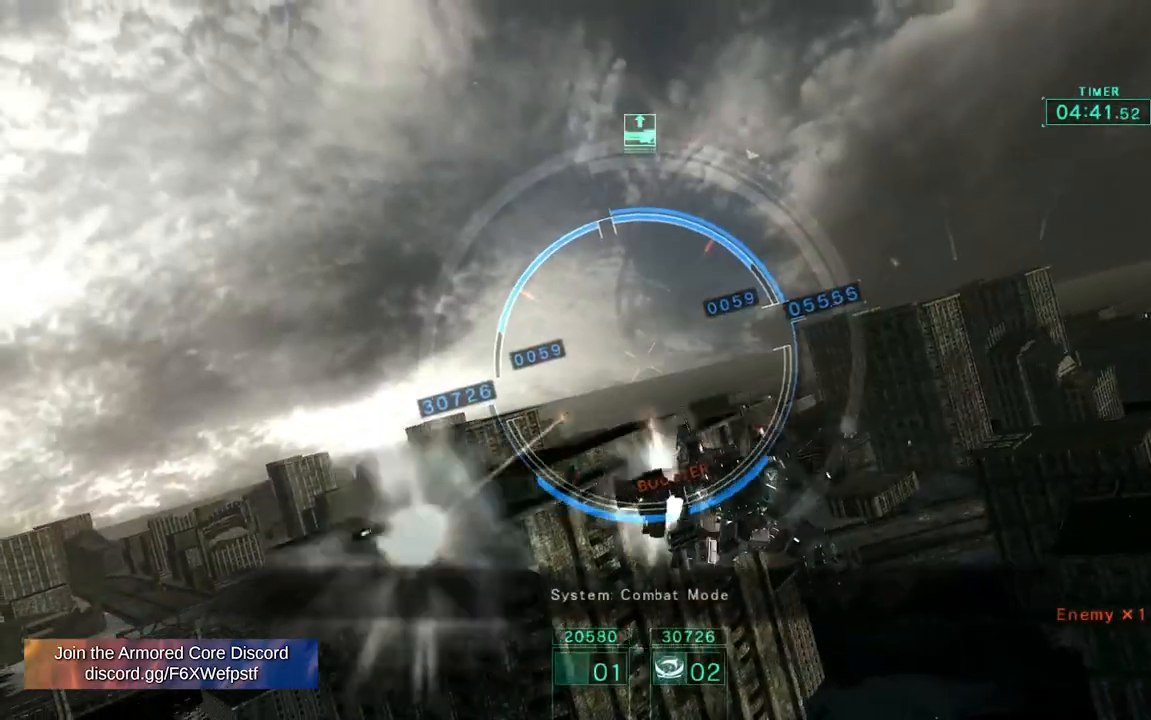
{"dt_ms": 500, "buttons": ["CIRCLE"], "left_stick": "up-left", "right_stick": "center"}
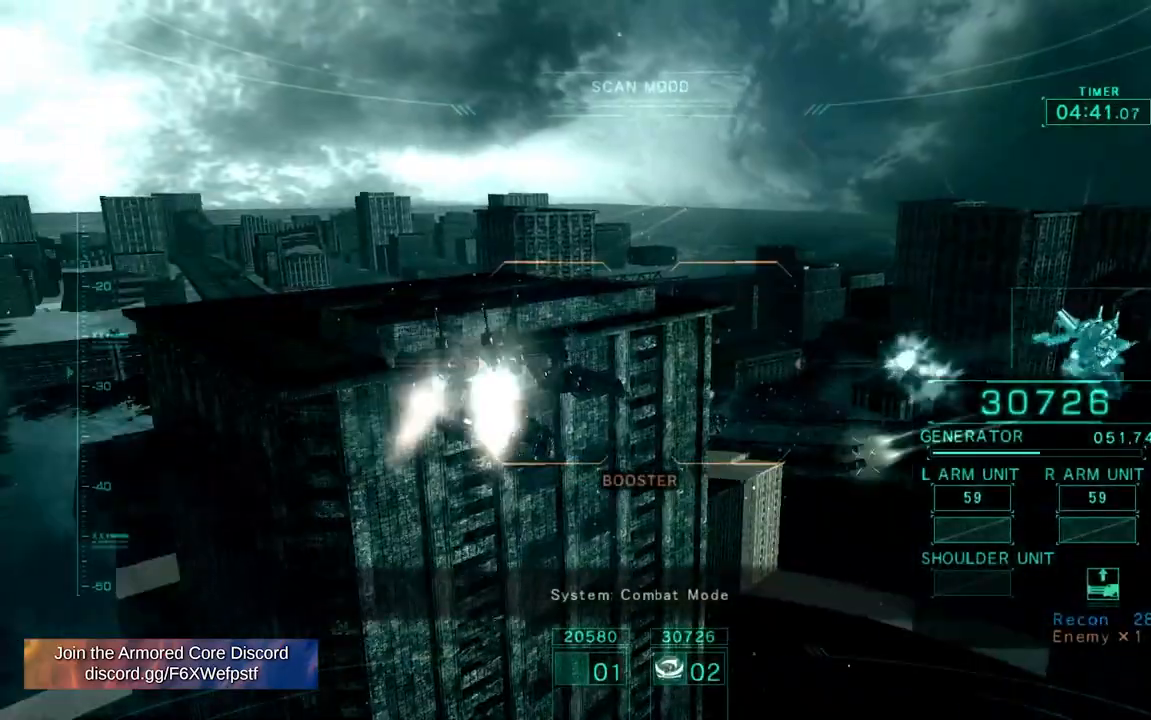
{"dt_ms": 500, "buttons": [], "left_stick": "up-left", "right_stick": "center"}
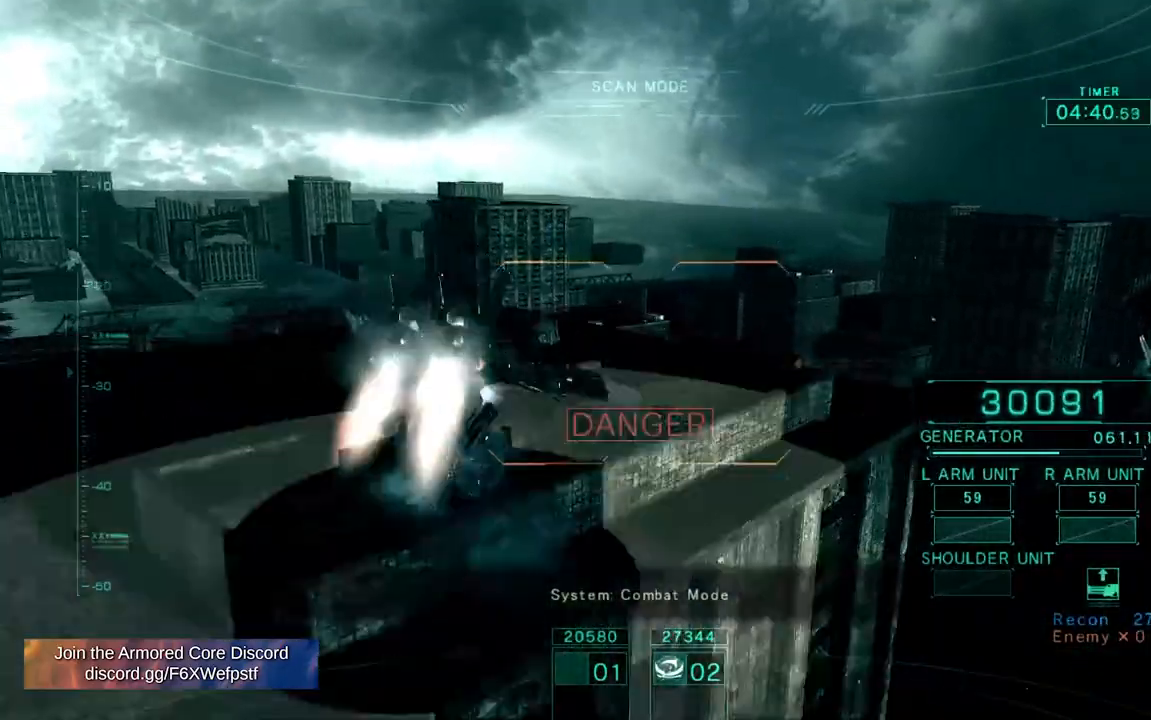
{"dt_ms": 500, "buttons": [], "left_stick": "left", "right_stick": "center", "events": [[83, "left_stick", "left"], [267, "TRIANGLE", "down"], [350, "TRIANGLE", "up"]]}
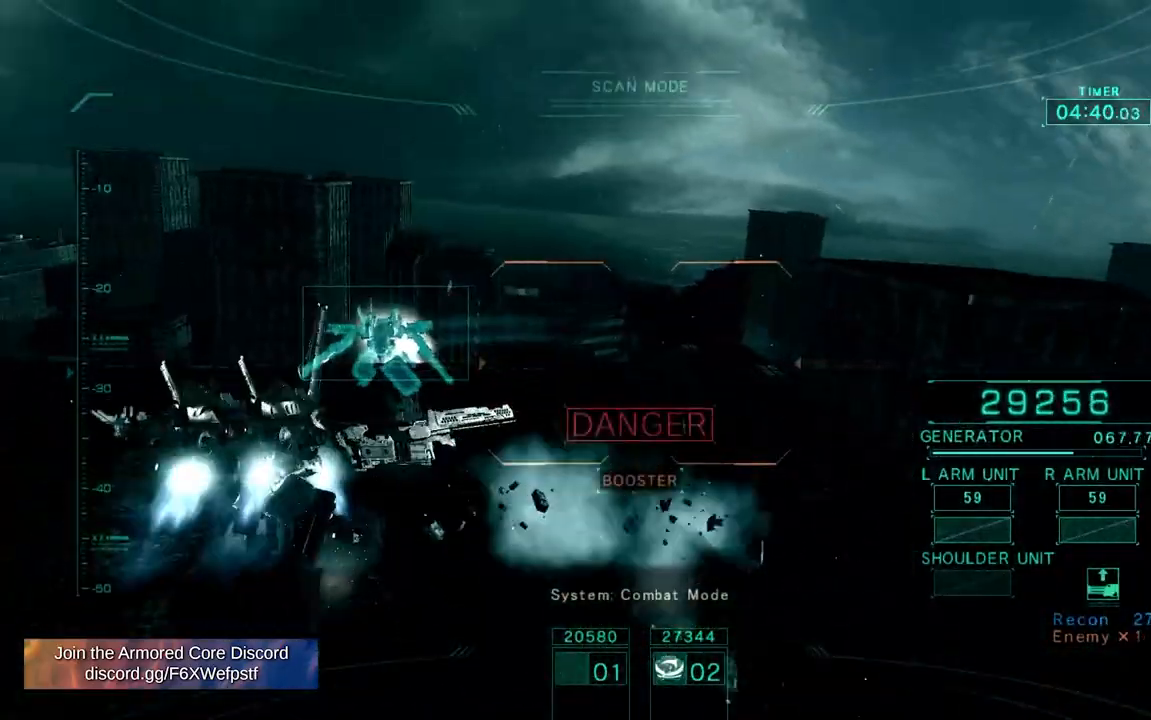
{"dt_ms": 500, "buttons": ["L1", "R1"], "left_stick": "left", "right_stick": "down-right"}
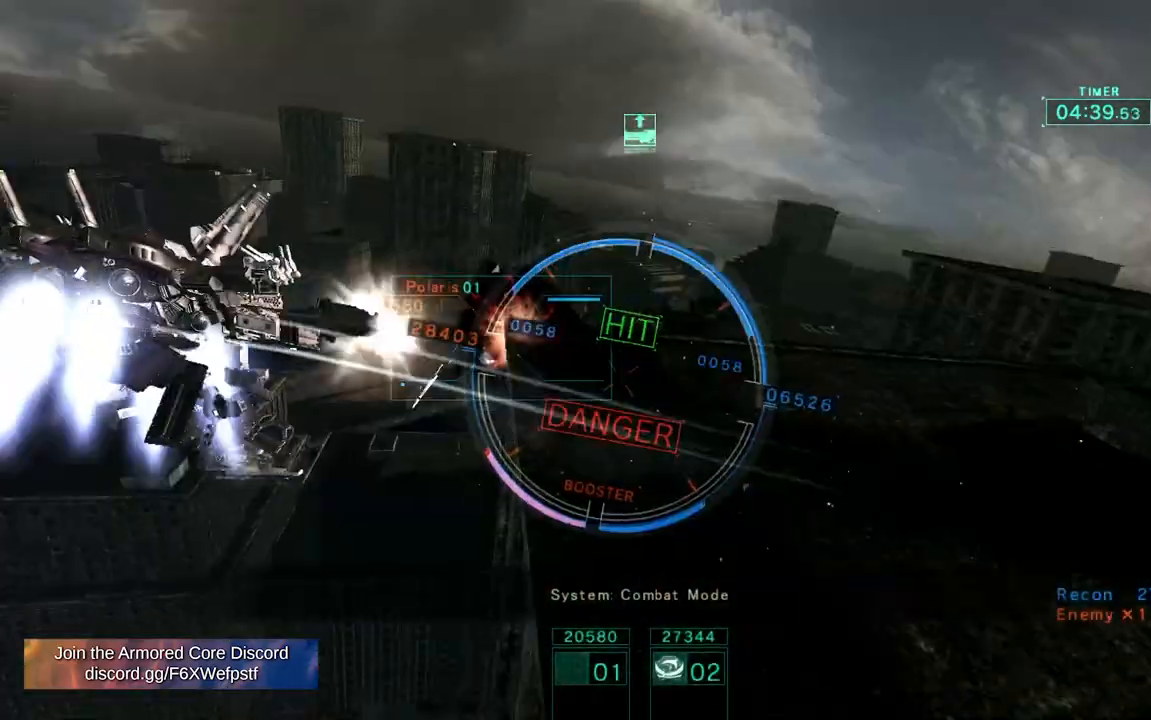
{"dt_ms": 500, "buttons": ["L1", "R1"], "left_stick": "down-left", "right_stick": "right", "events": [[233, "left_stick", "down-left"], [500, "right_stick", "right"]]}
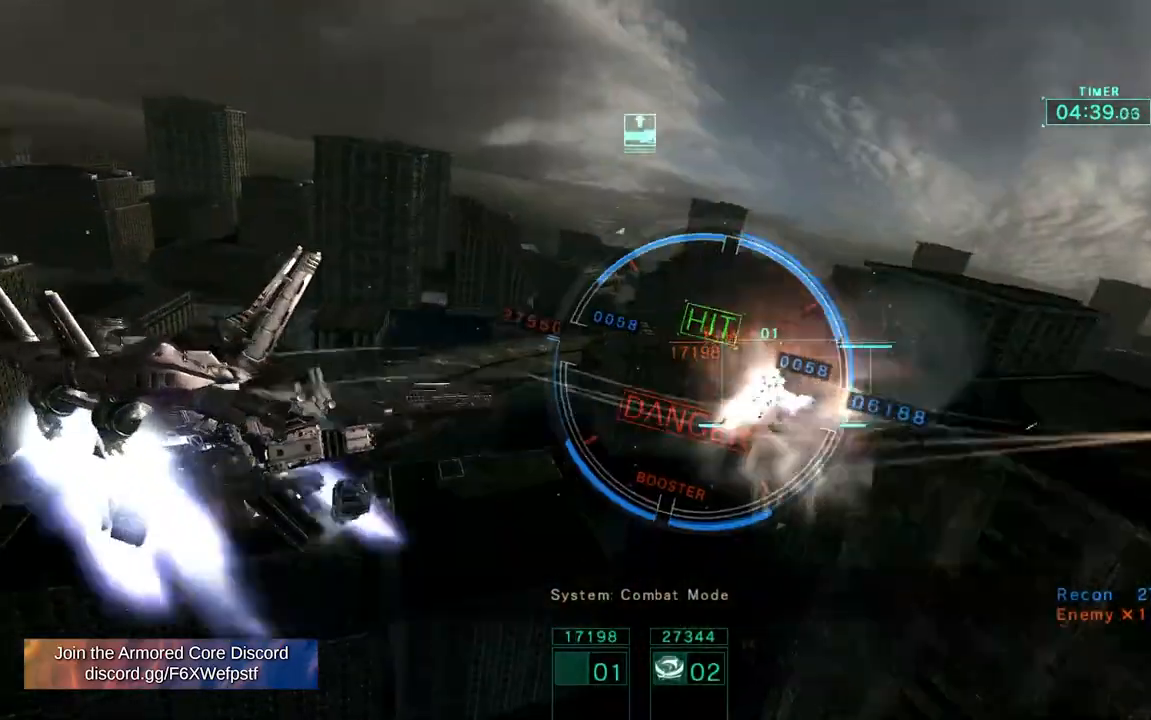
{"dt_ms": 500, "buttons": ["L1", "R1"], "left_stick": "left", "right_stick": "right", "events": [[167, "left_stick", "left"]]}
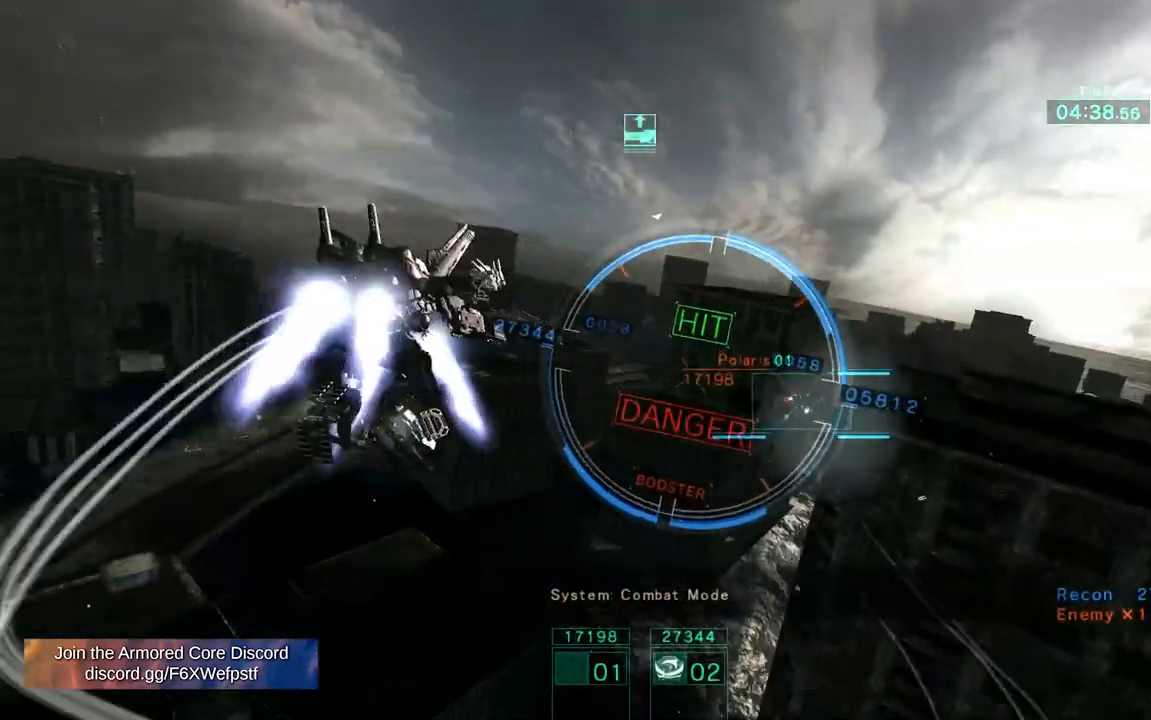
{"dt_ms": 500, "buttons": ["L1", "R1"], "left_stick": "left", "right_stick": "right", "events": [[267, "left_stick", "up-left"], [450, "left_stick", "left"]]}
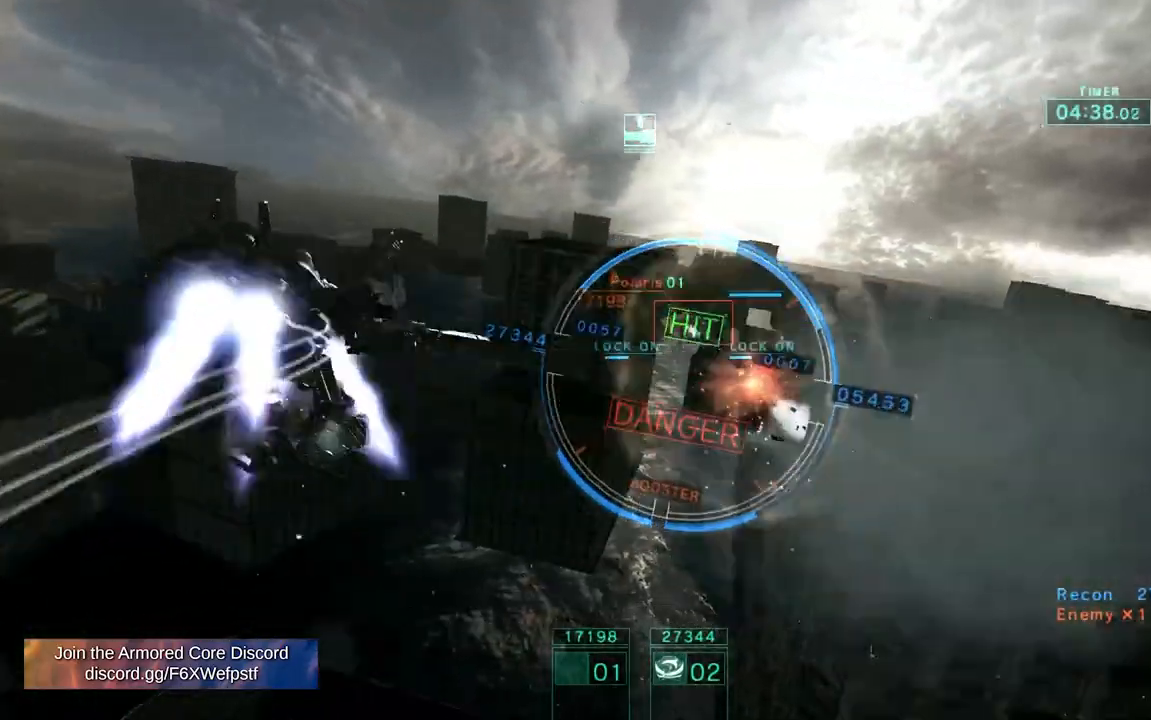
{"dt_ms": 500, "buttons": ["L1", "R1"], "left_stick": "up-left", "right_stick": "center", "events": [[217, "left_stick", "up-left"], [283, "R2", "down"], [400, "right_stick", "center"], [417, "R2", "up"]]}
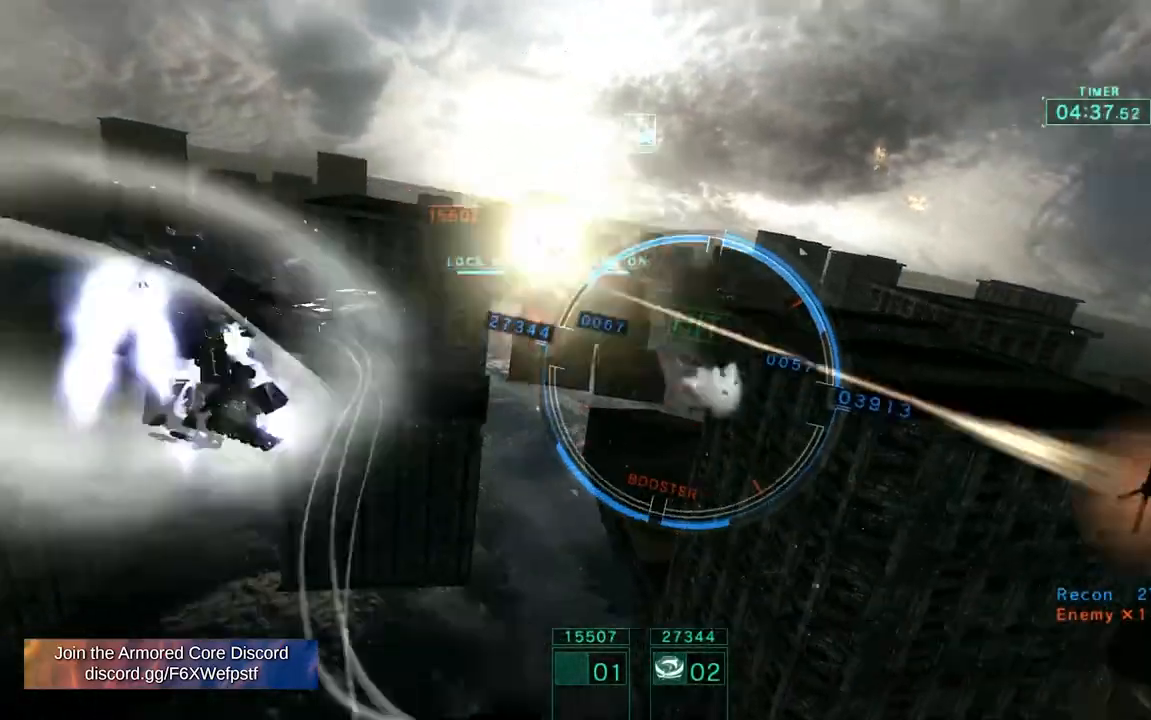
{"dt_ms": 500, "buttons": ["L1", "R1"], "left_stick": "up-left", "right_stick": "right", "events": [[100, "left_stick", "left"], [167, "right_stick", "right"], [483, "left_stick", "up-left"]]}
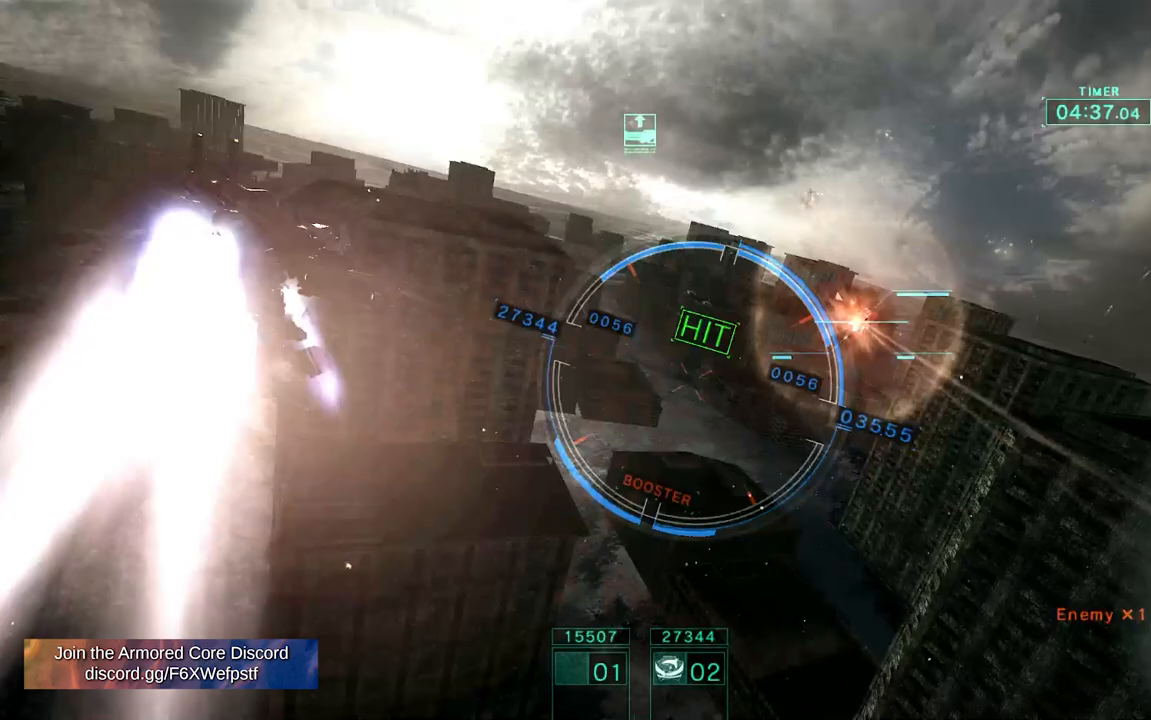
{"dt_ms": 500, "buttons": ["L1", "R1"], "left_stick": "up-left", "right_stick": "right", "events": []}
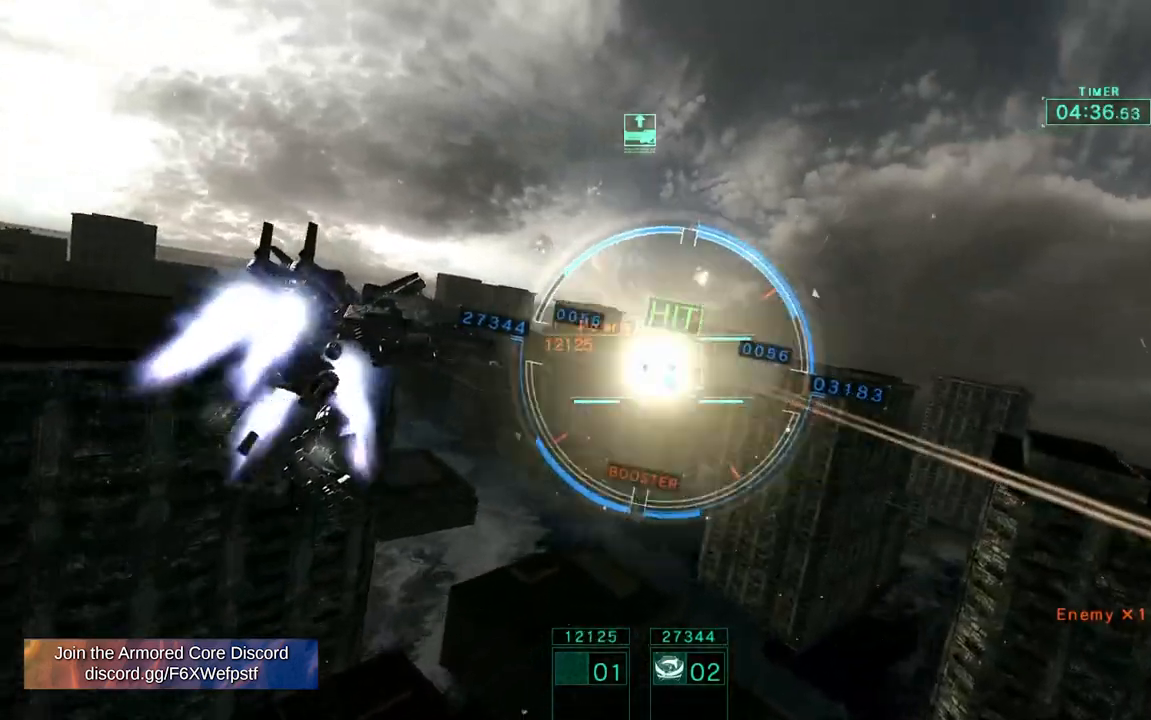
{"dt_ms": 500, "buttons": ["L1", "R1"], "left_stick": "up-left", "right_stick": "center", "events": [[17, "R2", "down"], [183, "R2", "up"], [300, "right_stick", "center"]]}
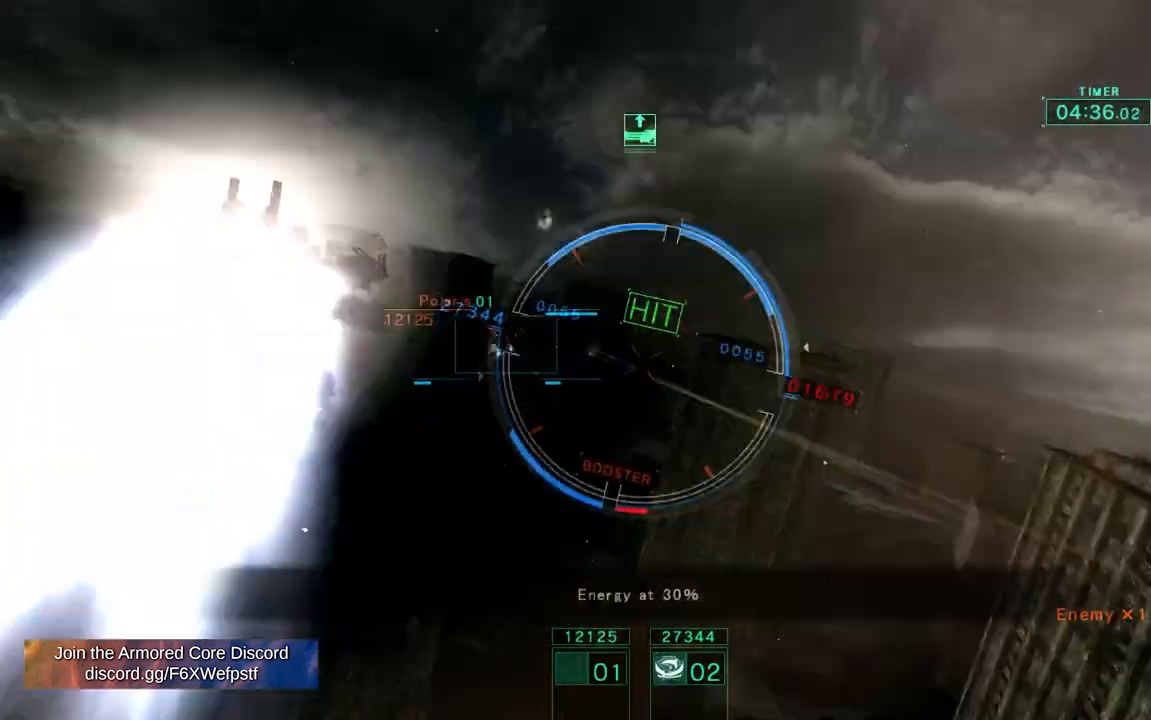
{"dt_ms": 500, "buttons": ["L1", "R1"], "left_stick": "up-left", "right_stick": "down-right", "events": [[117, "right_stick", "down"], [183, "left_stick", "left"], [250, "right_stick", "down-right"], [483, "left_stick", "up-left"]]}